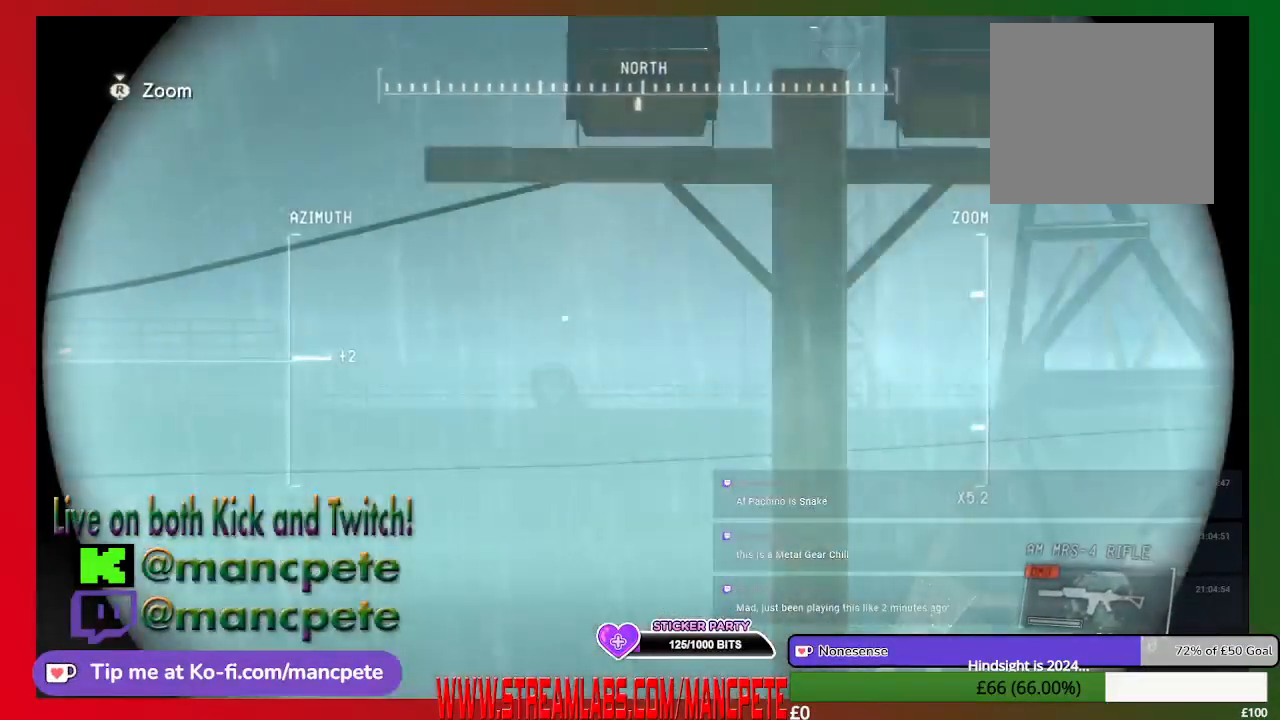
Gameplay with a controller (Xbox layout); each line is a JSON object with the inputs held at the frame after it. "events" lists button and stick changes between this image and that frame as [ms after this image, input, new state], when the widget could be followed in between.
{"buttons": ["R1"], "left_stick": "center", "right_stick": "right", "events": [[267, "right_stick", "right"]]}
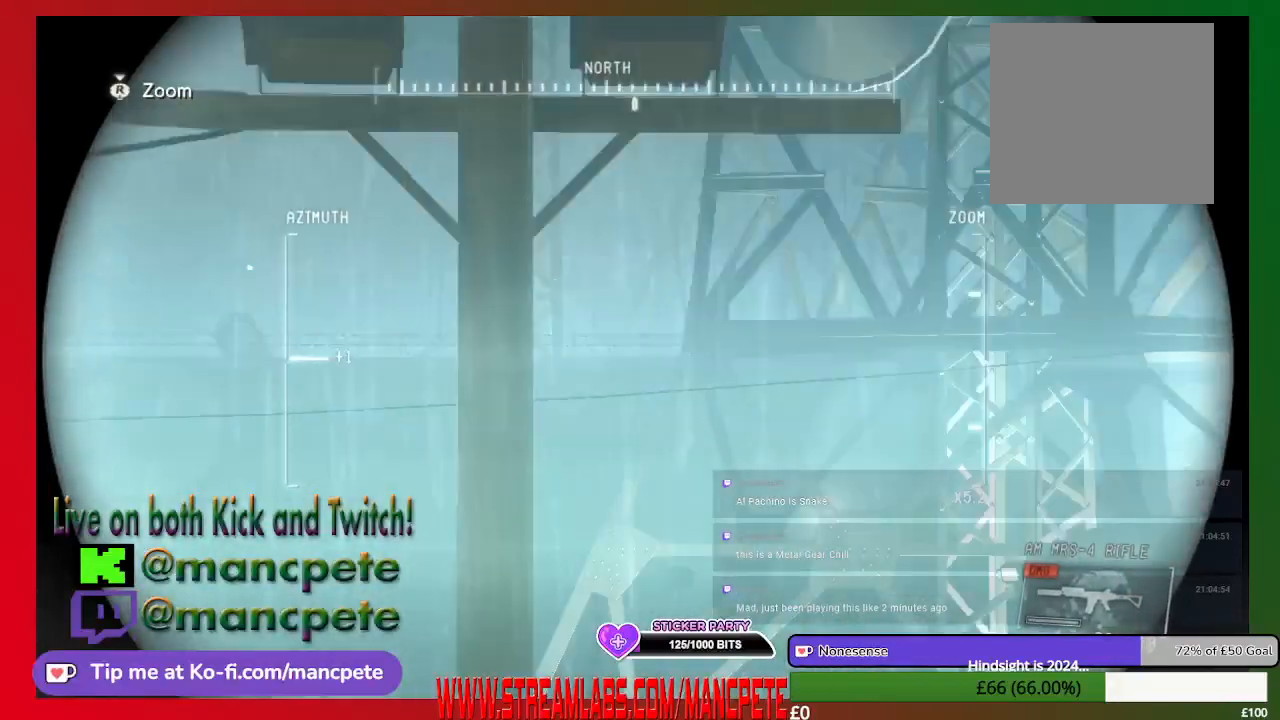
{"buttons": ["R1"], "left_stick": "center", "right_stick": "center", "events": [[300, "right_stick", "center"]]}
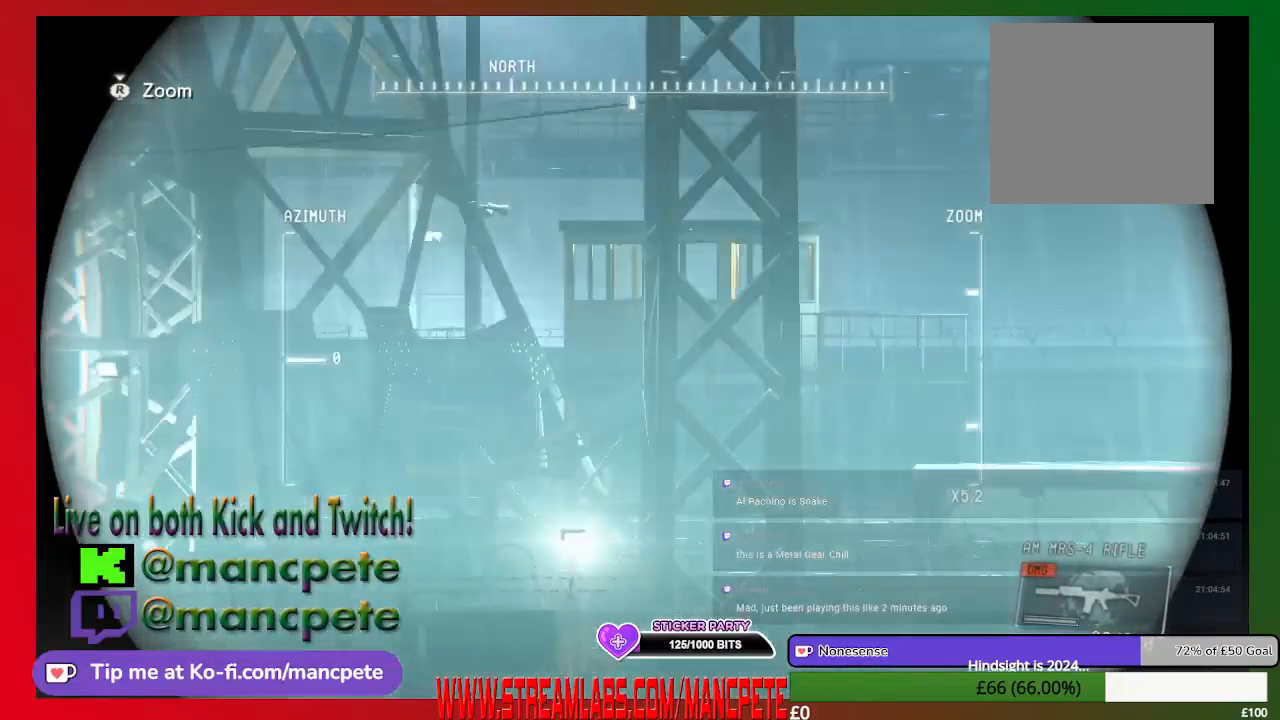
{"buttons": ["R1"], "left_stick": "center", "right_stick": "center", "events": []}
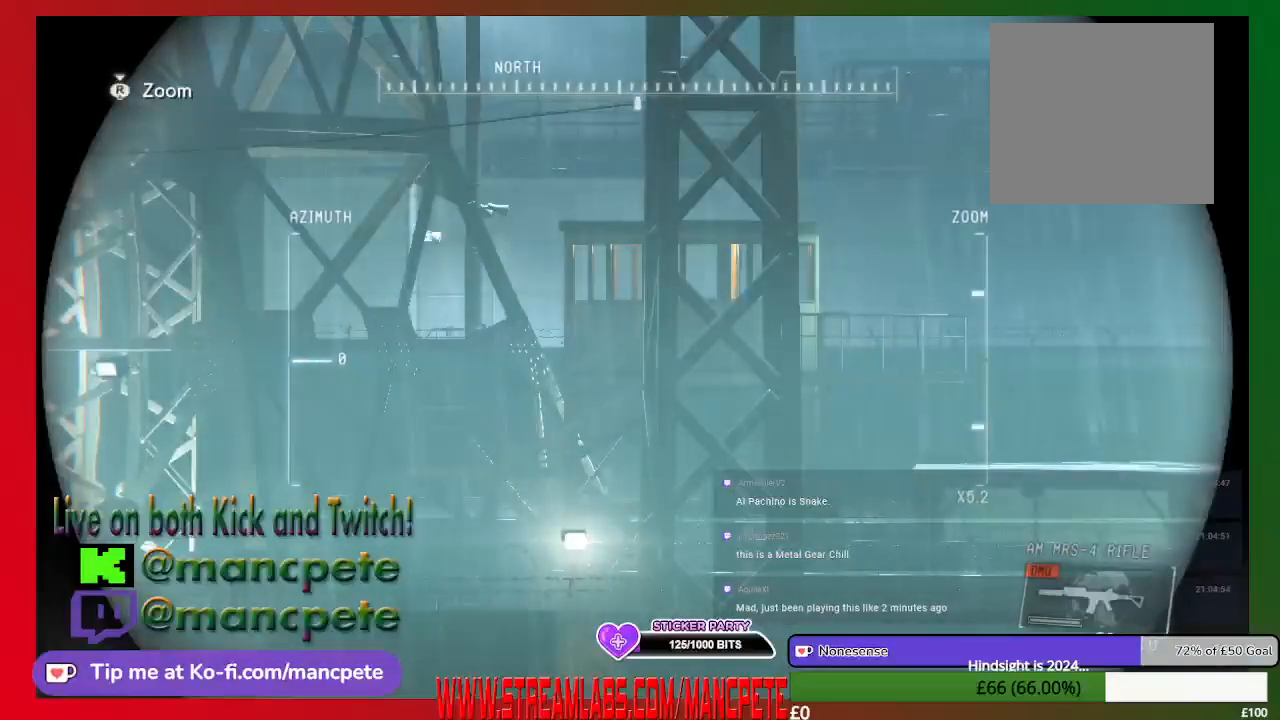
{"buttons": ["R1"], "left_stick": "center", "right_stick": "center", "events": []}
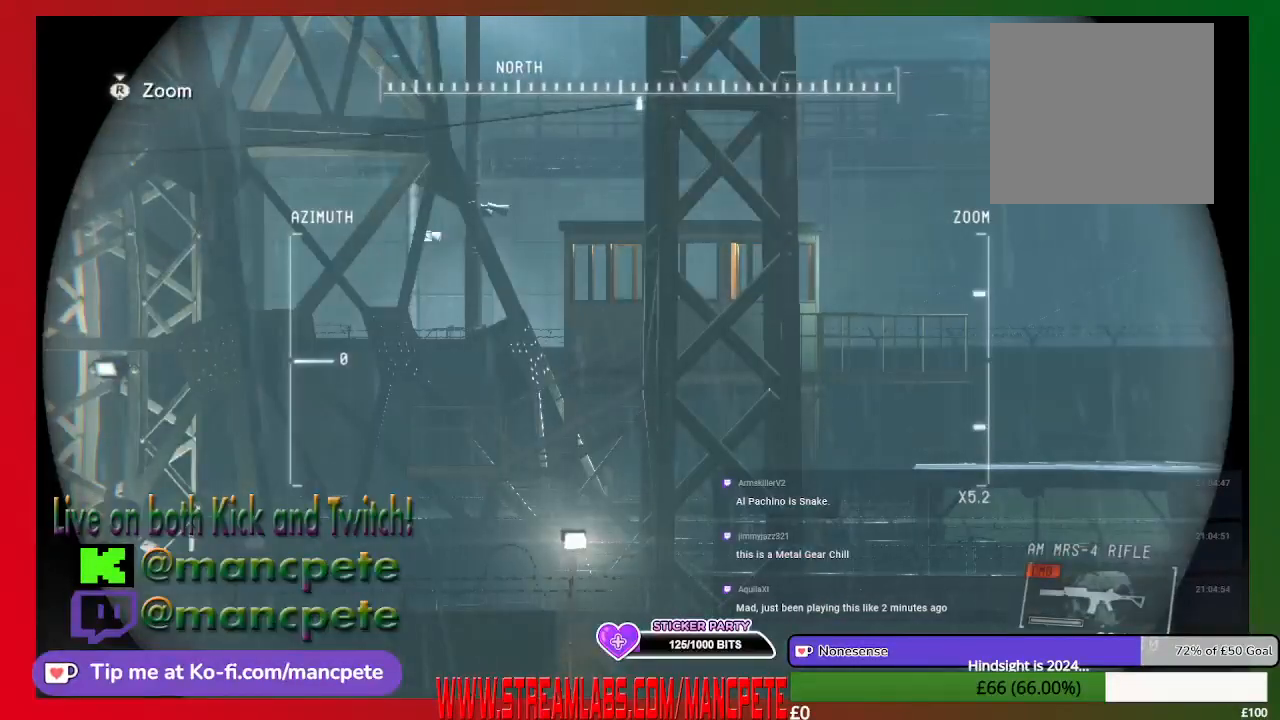
{"buttons": ["R1"], "left_stick": "center", "right_stick": "center", "events": []}
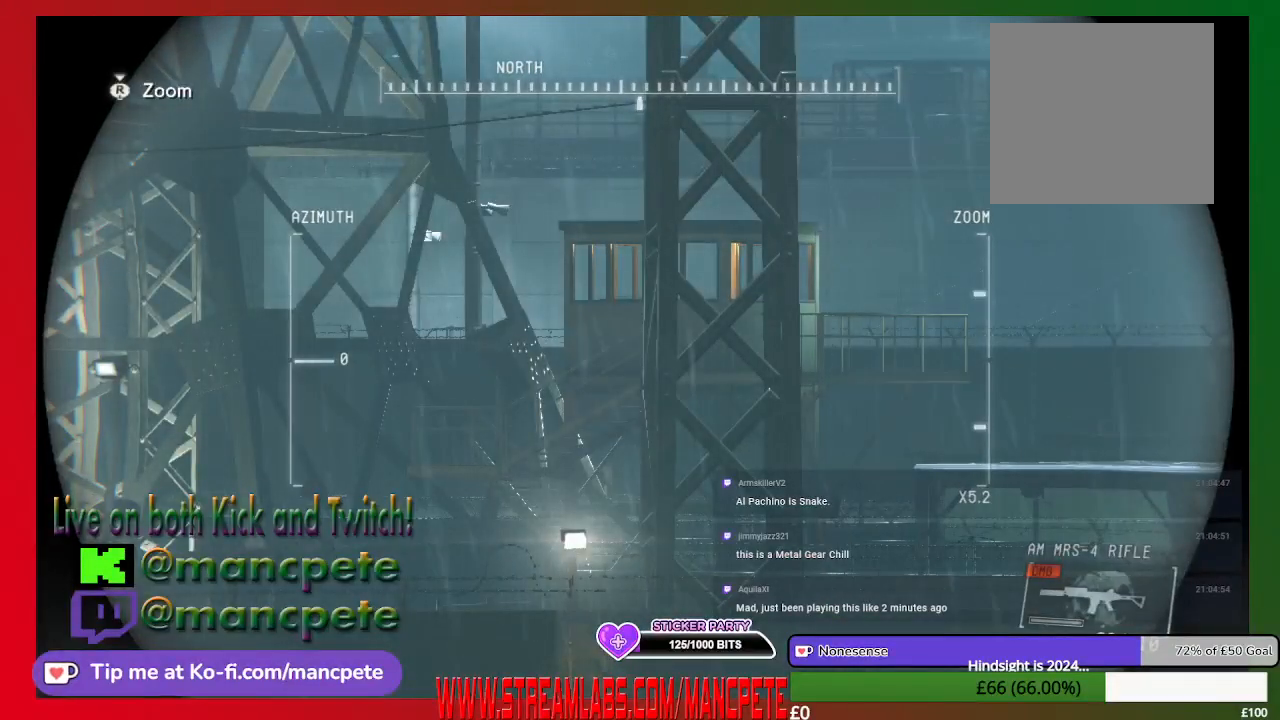
{"buttons": ["R1"], "left_stick": "center", "right_stick": "center", "events": [[33, "right_stick", "up-right"], [200, "right_stick", "right"], [433, "right_stick", "center"]]}
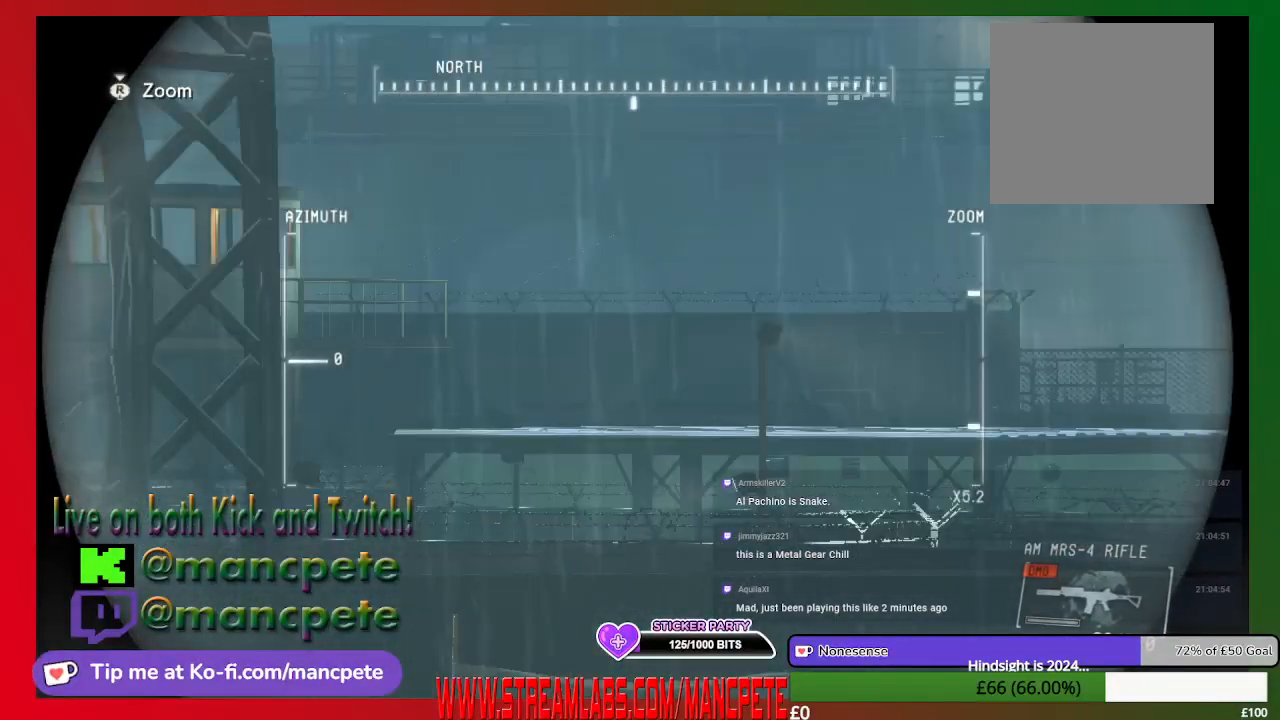
{"buttons": ["R1"], "left_stick": "center", "right_stick": "down", "events": [[433, "right_stick", "down"]]}
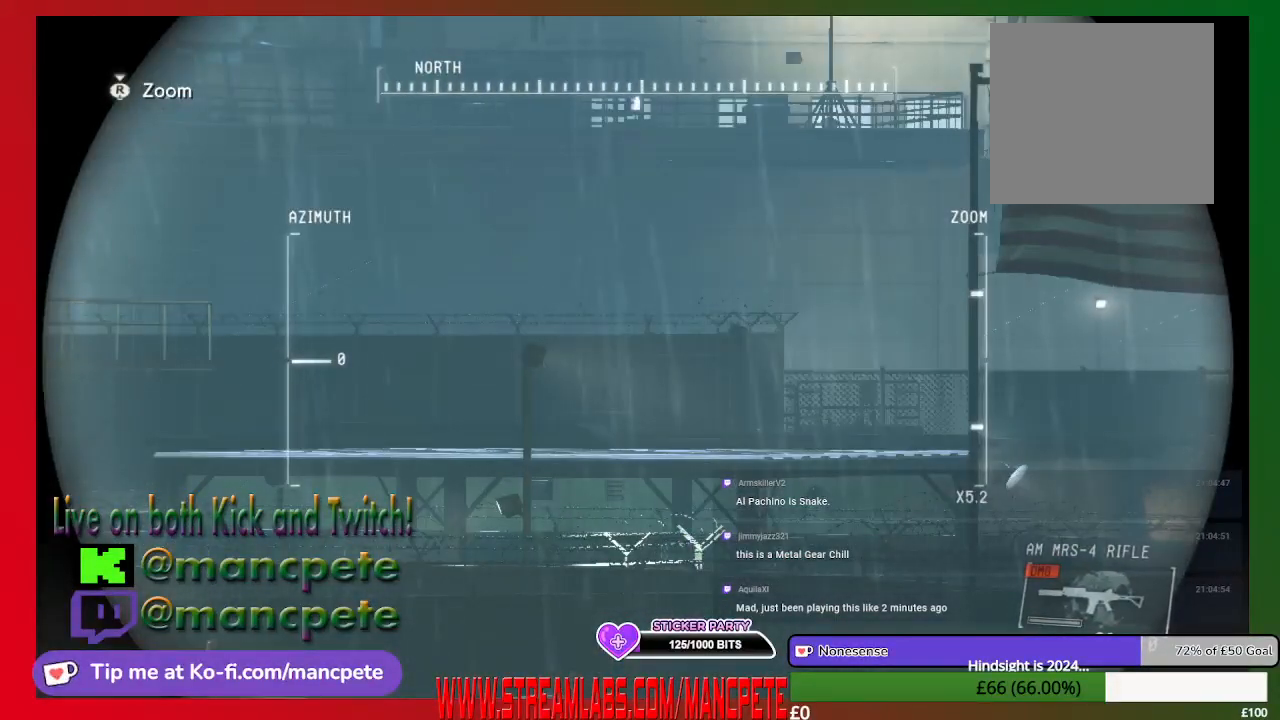
{"buttons": ["R1"], "left_stick": "center", "right_stick": "center", "events": [[233, "right_stick", "center"]]}
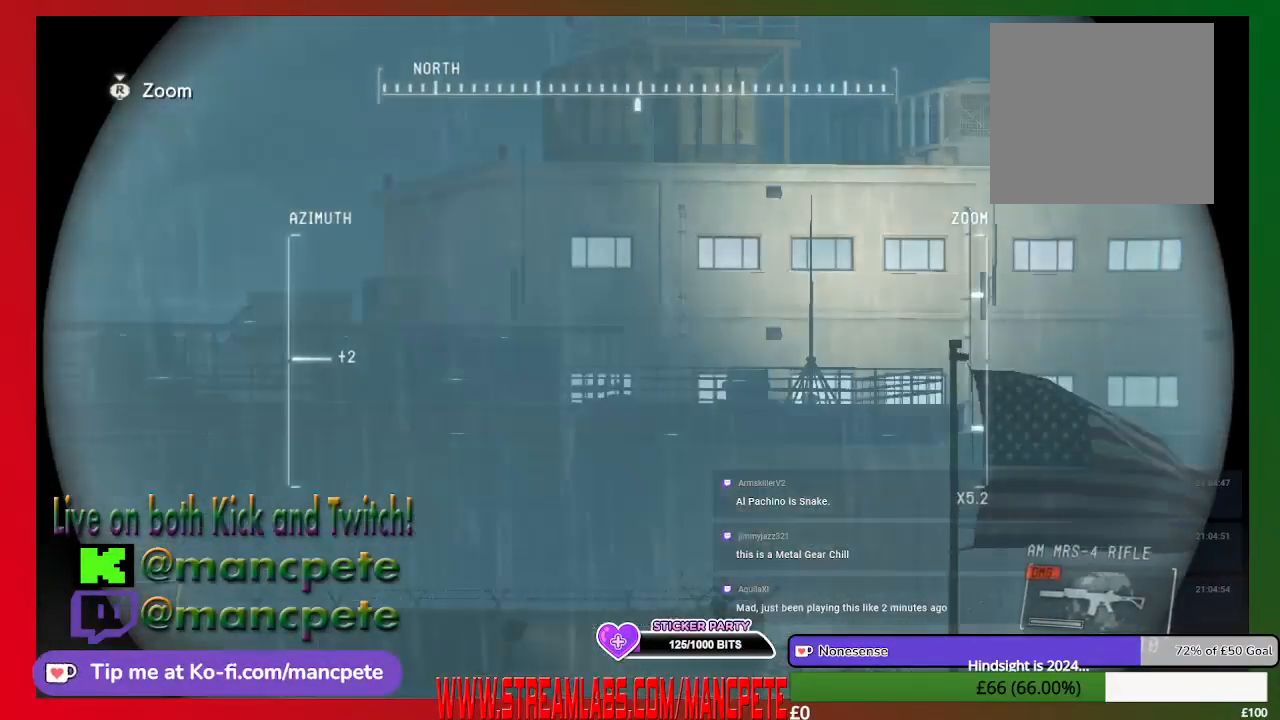
{"buttons": ["R1"], "left_stick": "center", "right_stick": "down-left", "events": [[500, "right_stick", "down-left"]]}
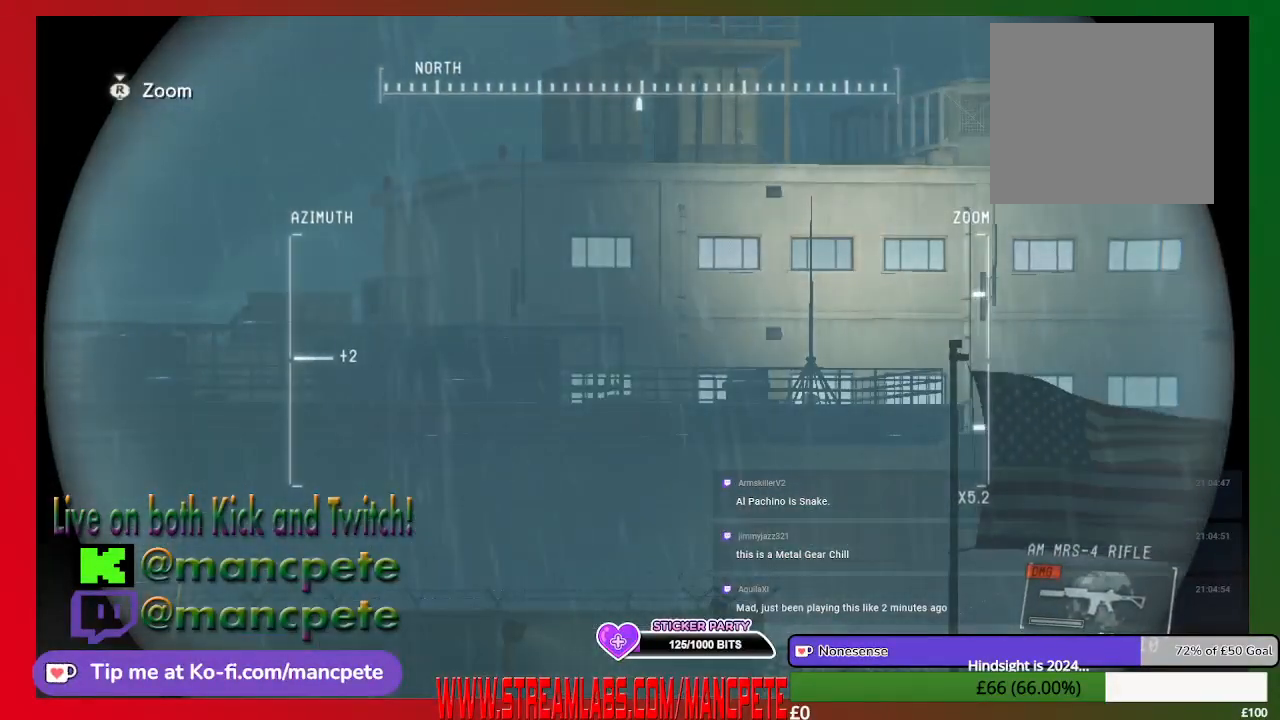
{"buttons": ["R1"], "left_stick": "center", "right_stick": "center", "events": [[333, "right_stick", "center"]]}
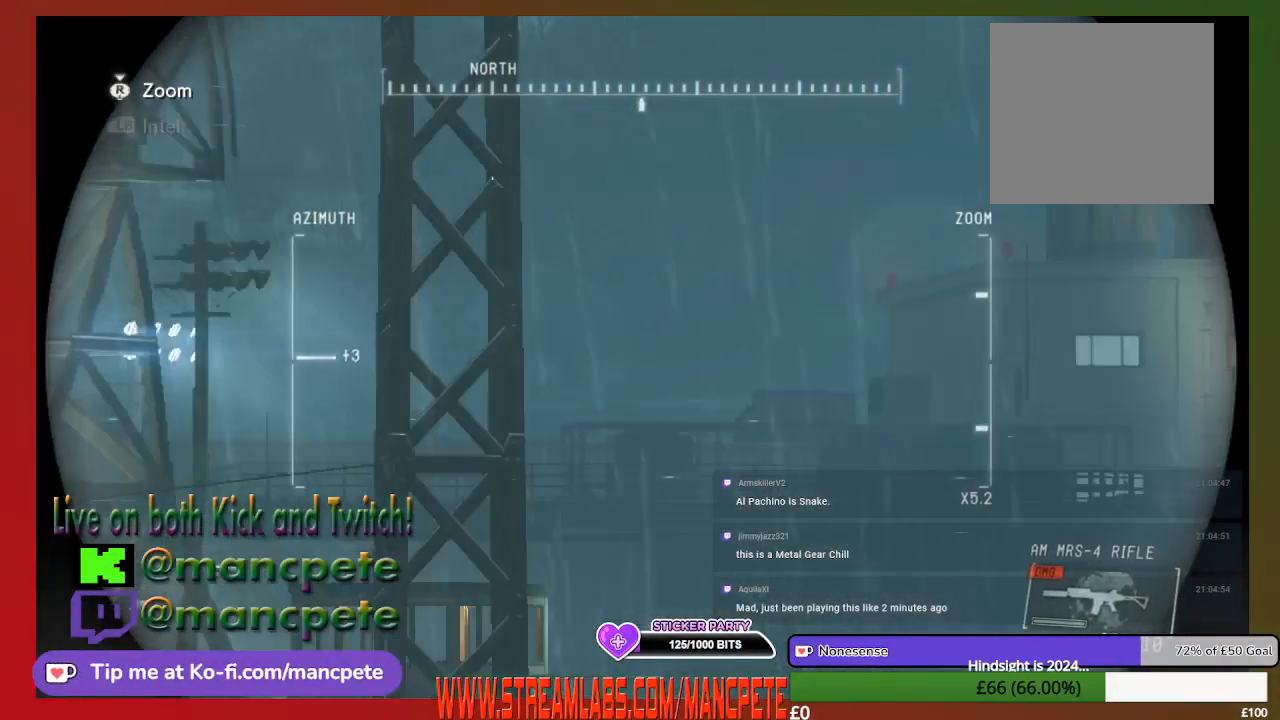
{"buttons": ["R1"], "left_stick": "center", "right_stick": "right", "events": [[333, "right_stick", "right"]]}
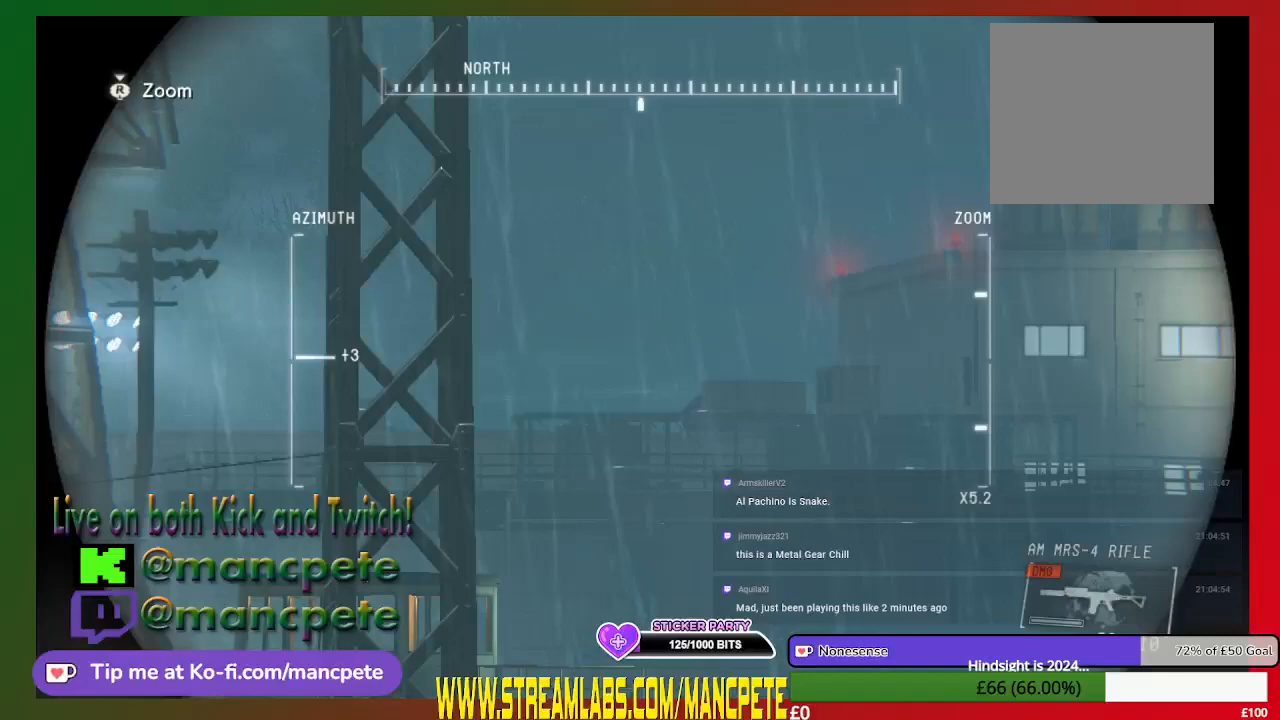
{"buttons": ["R1"], "left_stick": "center", "right_stick": "center", "events": [[133, "right_stick", "center"]]}
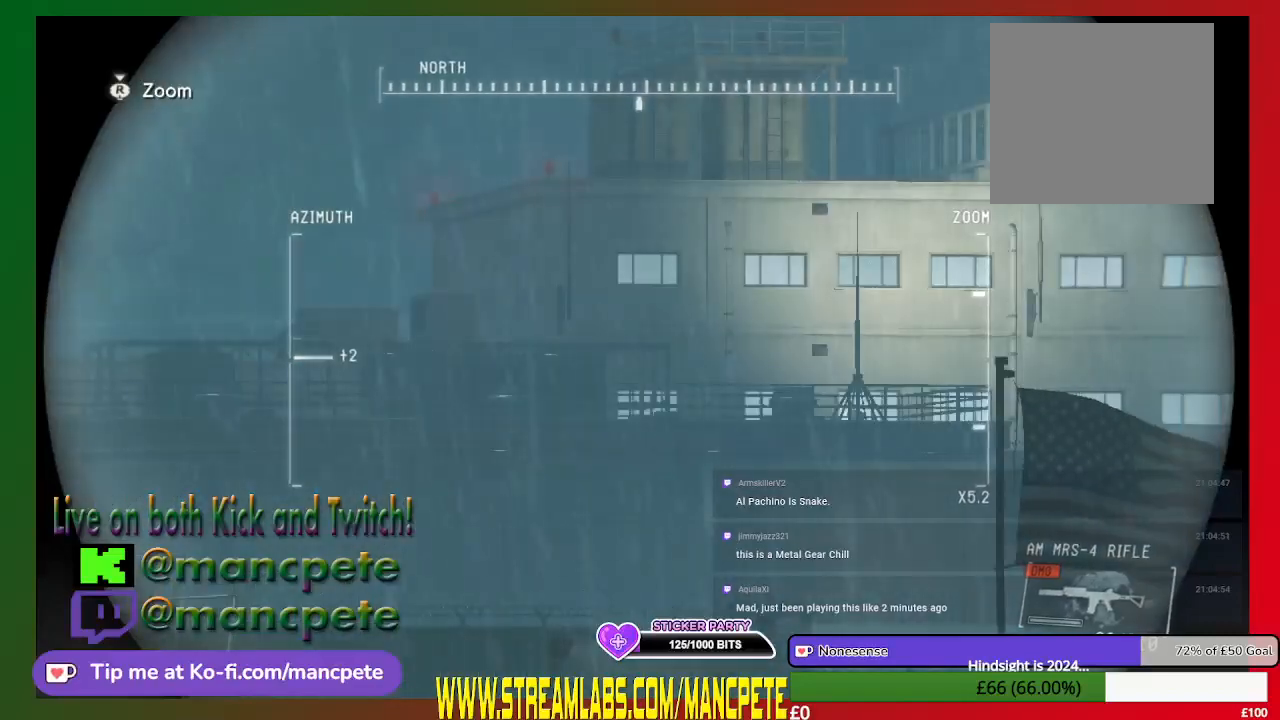
{"buttons": ["R1"], "left_stick": "center", "right_stick": "center", "events": [[300, "right_stick", "right"], [500, "right_stick", "center"]]}
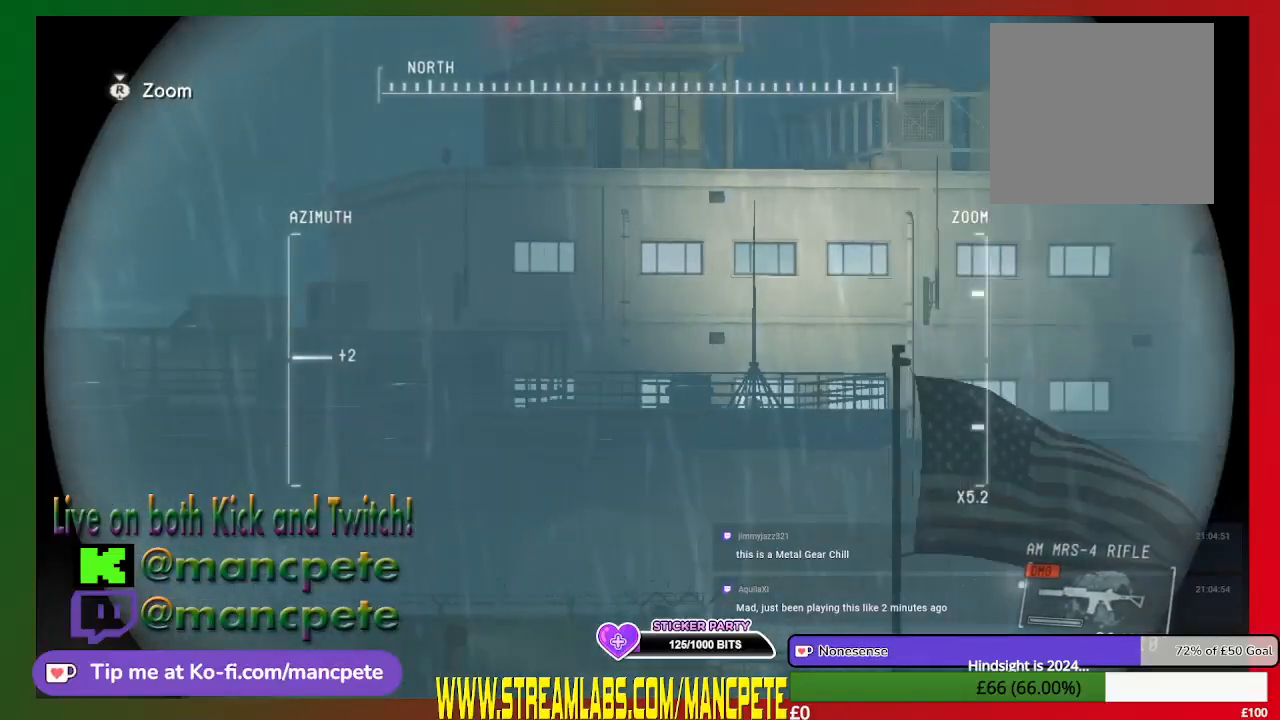
{"buttons": ["R1"], "left_stick": "center", "right_stick": "down-right", "events": [[267, "right_stick", "down-right"]]}
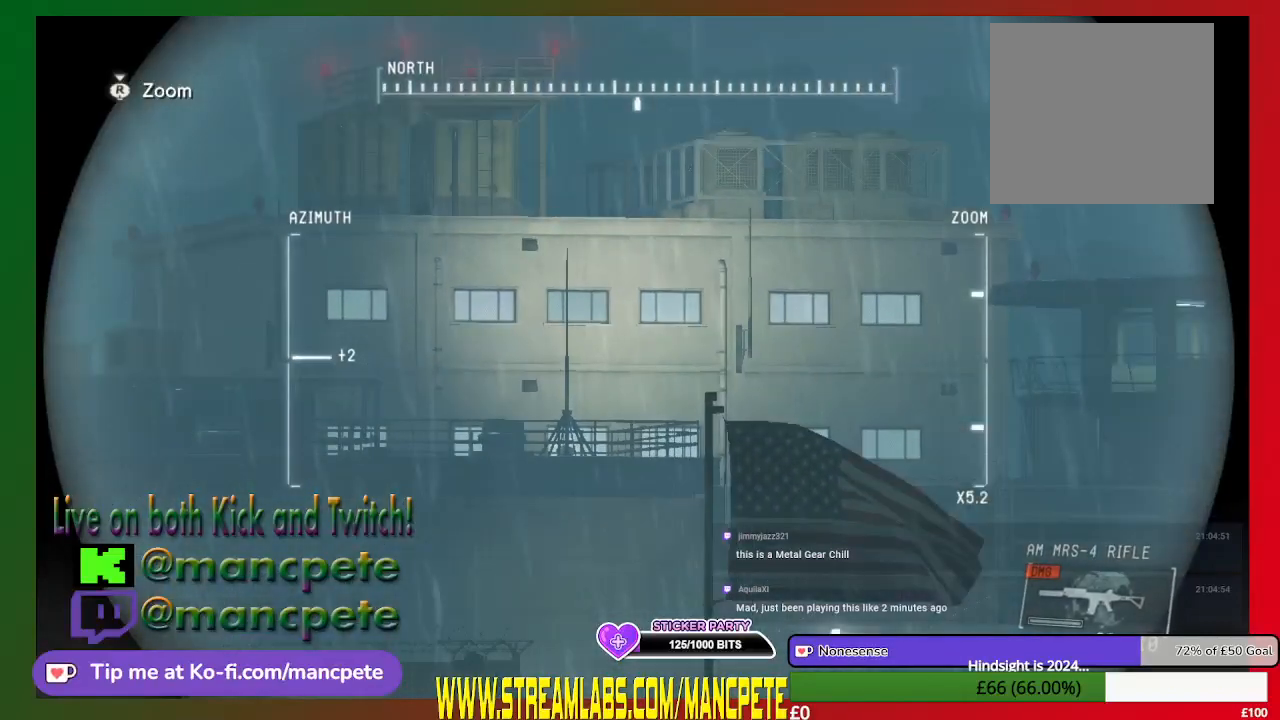
{"buttons": ["R1"], "left_stick": "center", "right_stick": "down-left", "events": [[33, "right_stick", "center"], [467, "right_stick", "down-left"]]}
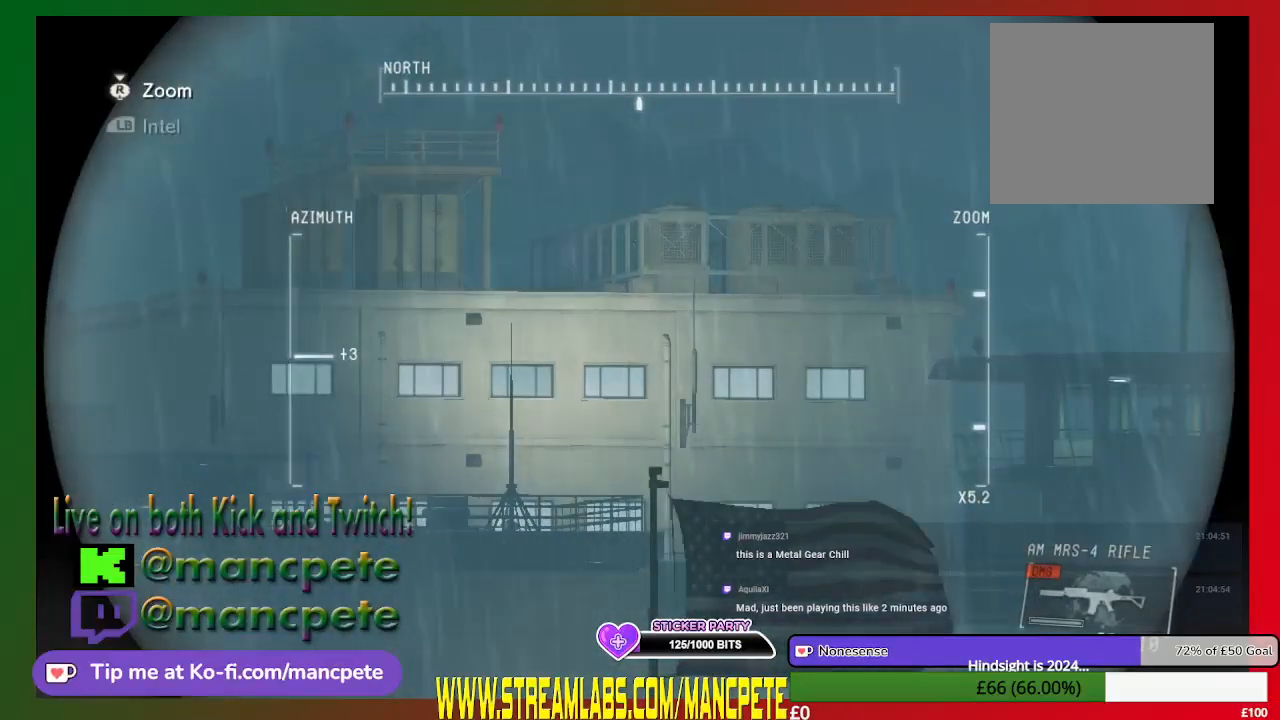
{"buttons": ["R1"], "left_stick": "center", "right_stick": "right", "events": [[200, "right_stick", "right"]]}
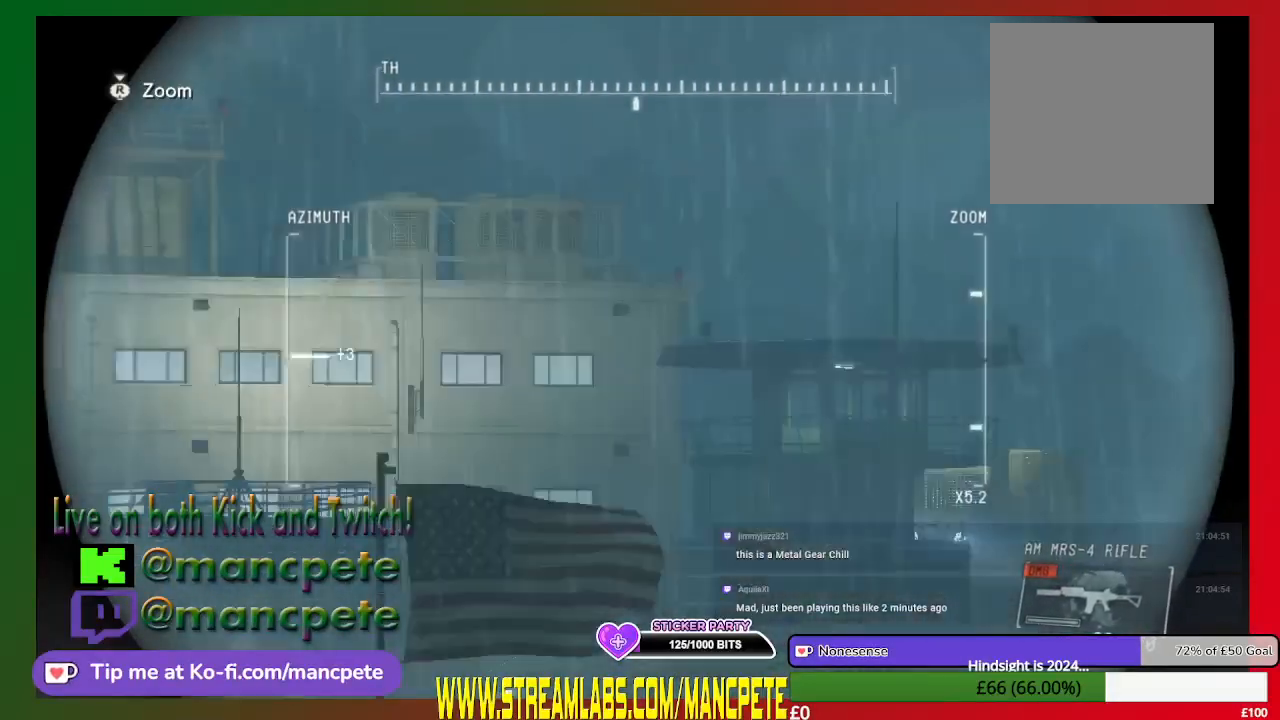
{"buttons": ["R1"], "left_stick": "center", "right_stick": "left", "events": [[100, "right_stick", "center"], [433, "right_stick", "left"]]}
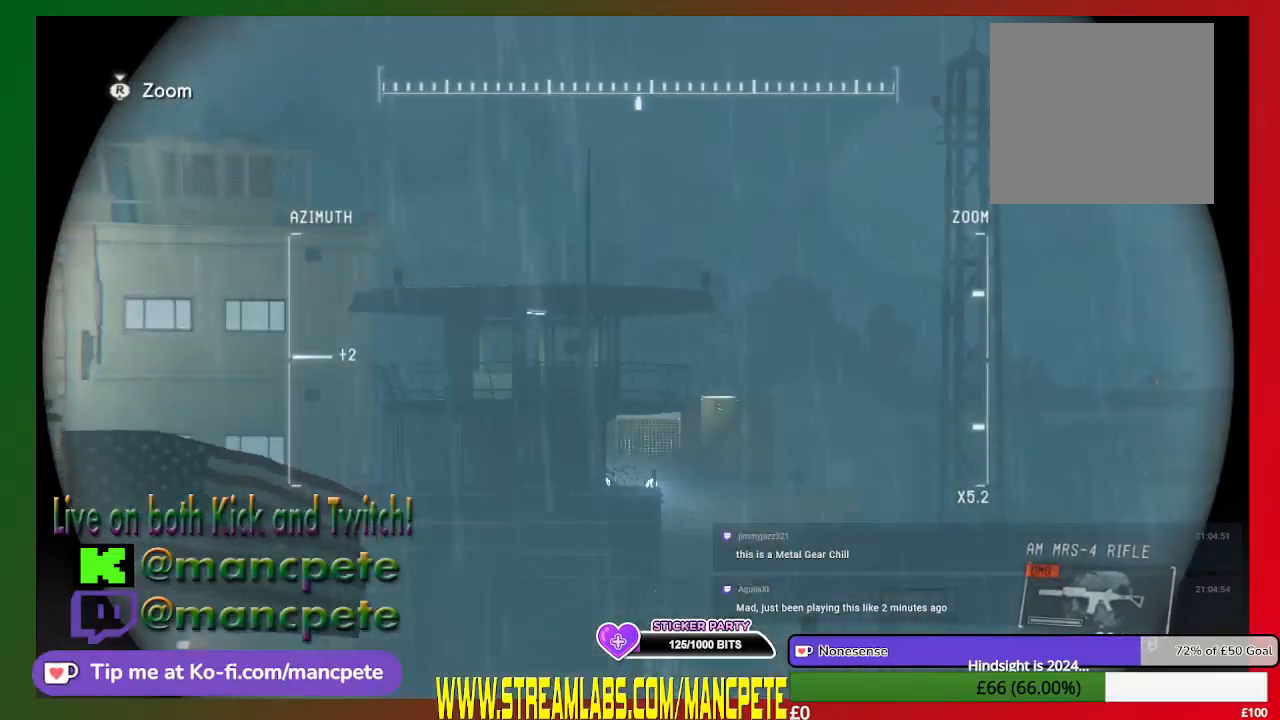
{"buttons": ["R1", "DPAD_UP"], "left_stick": "center", "right_stick": "up-right", "events": [[133, "right_stick", "center"], [333, "DPAD_UP", "down"], [467, "right_stick", "up-right"]]}
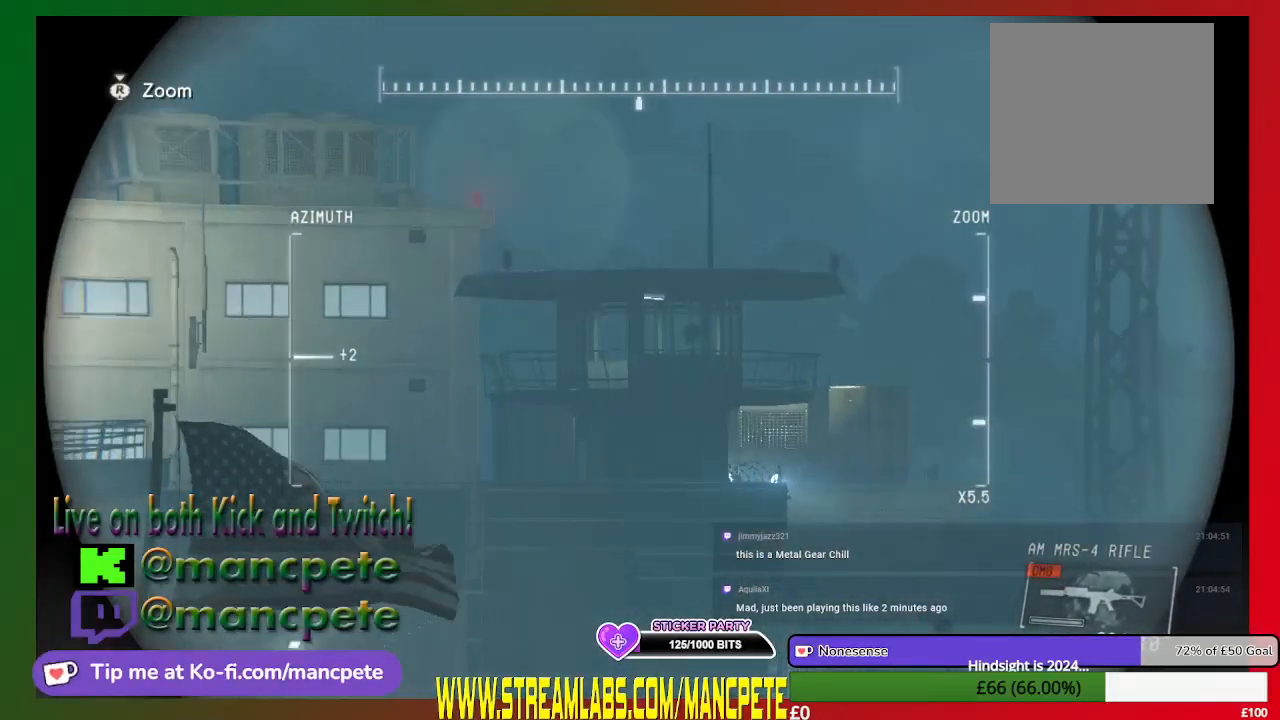
{"buttons": ["R1", "DPAD_UP"], "left_stick": "center", "right_stick": "center", "events": [[133, "right_stick", "center"], [367, "right_stick", "up"], [467, "right_stick", "center"]]}
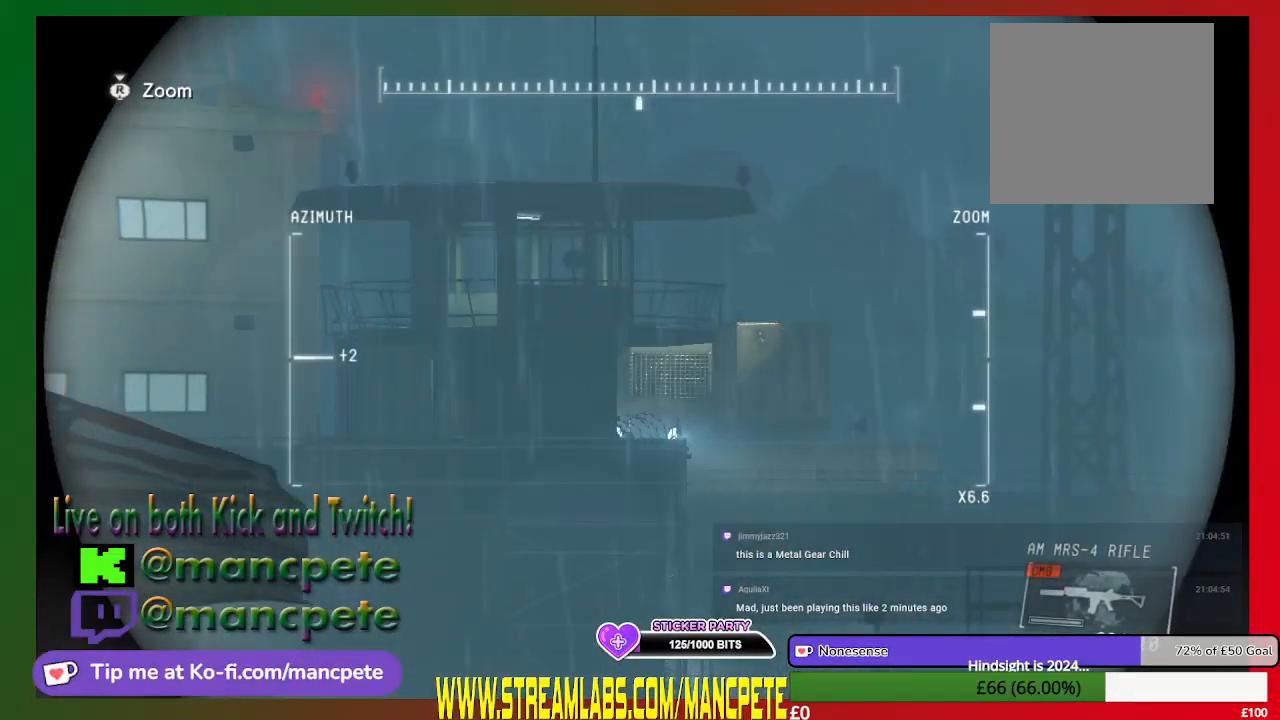
{"buttons": ["R1", "DPAD_UP"], "left_stick": "center", "right_stick": "center", "events": []}
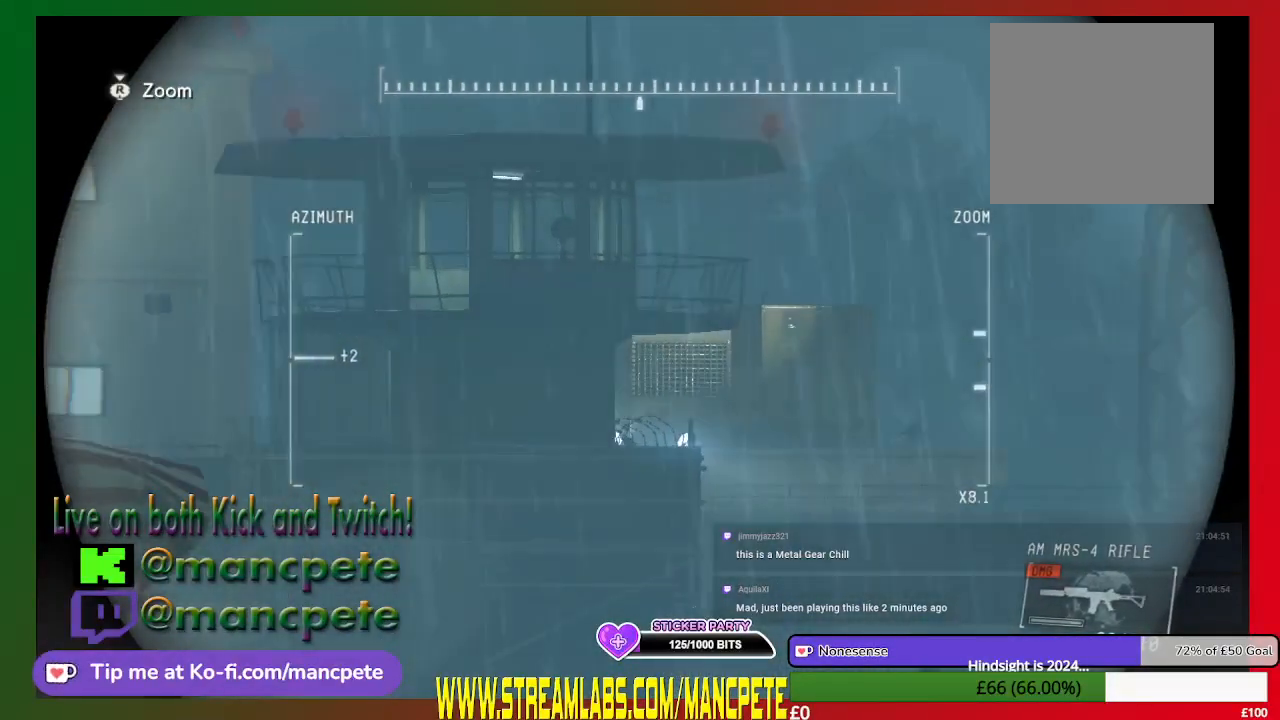
{"buttons": ["R1", "DPAD_UP"], "left_stick": "center", "right_stick": "center", "events": []}
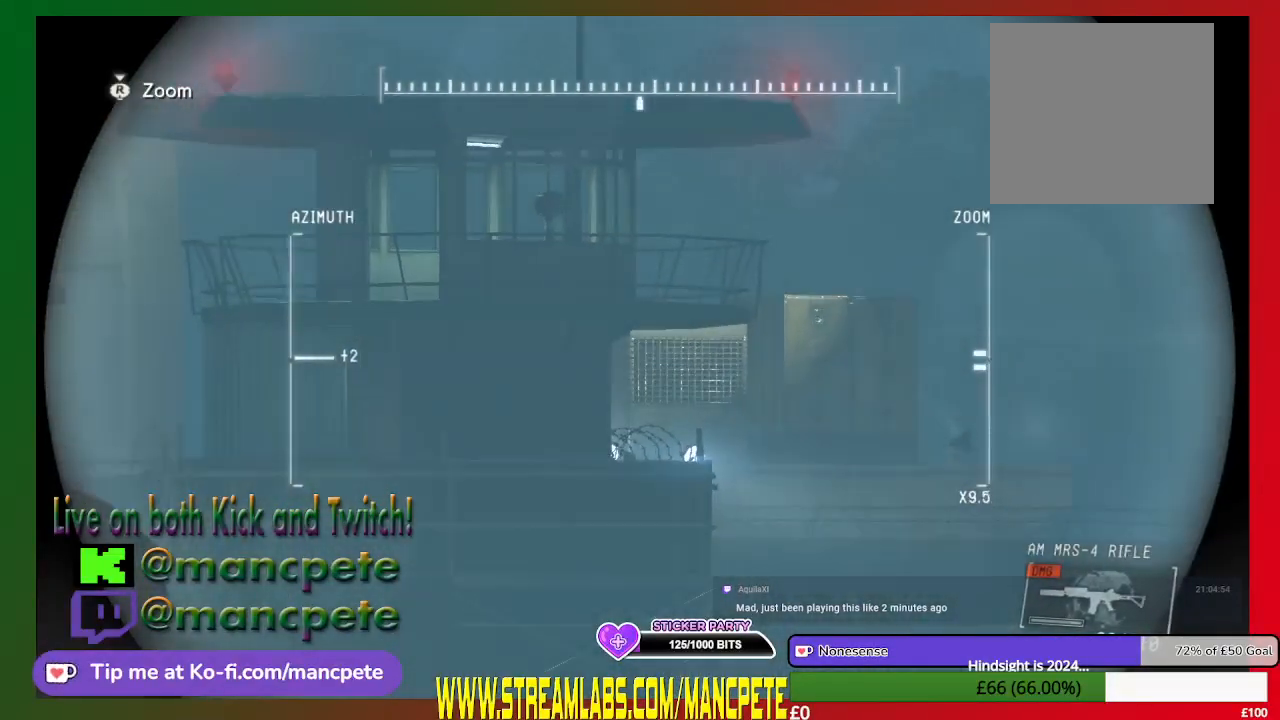
{"buttons": ["R1", "DPAD_UP"], "left_stick": "center", "right_stick": "center", "events": []}
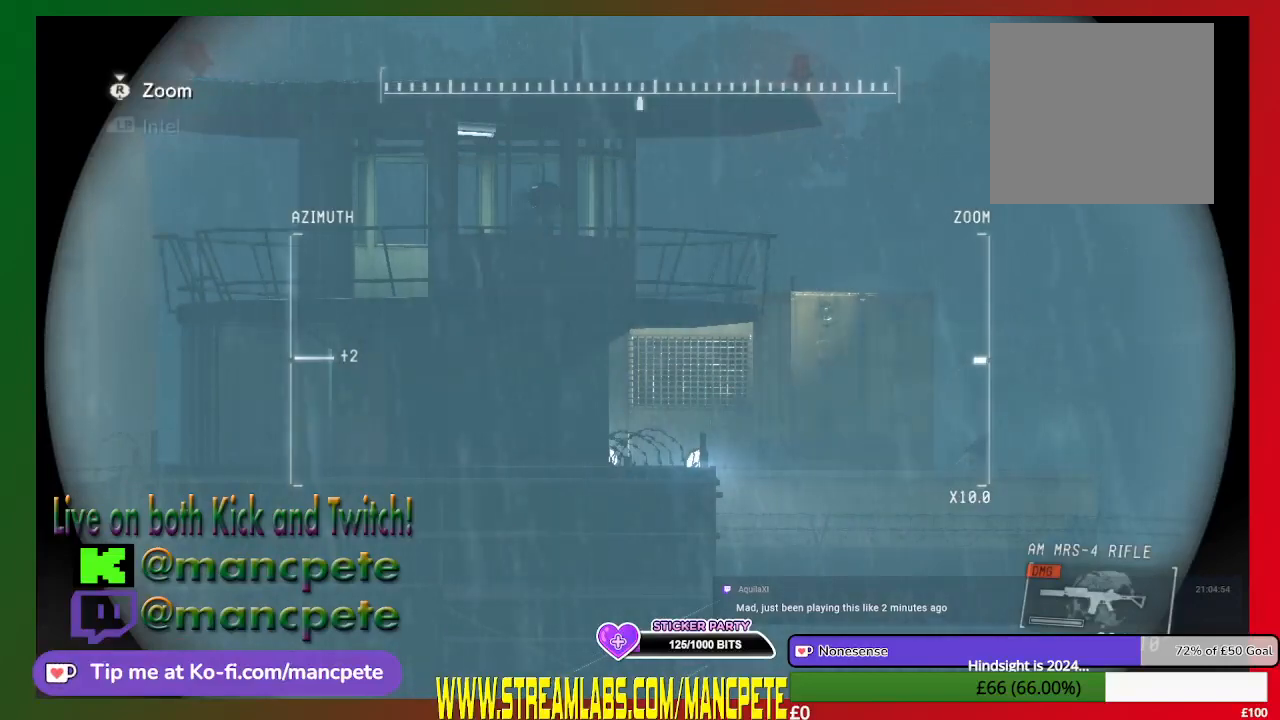
{"buttons": ["R1"], "left_stick": "center", "right_stick": "center", "events": [[100, "DPAD_UP", "up"], [100, "right_stick", "right"], [233, "right_stick", "up-right"], [467, "right_stick", "center"]]}
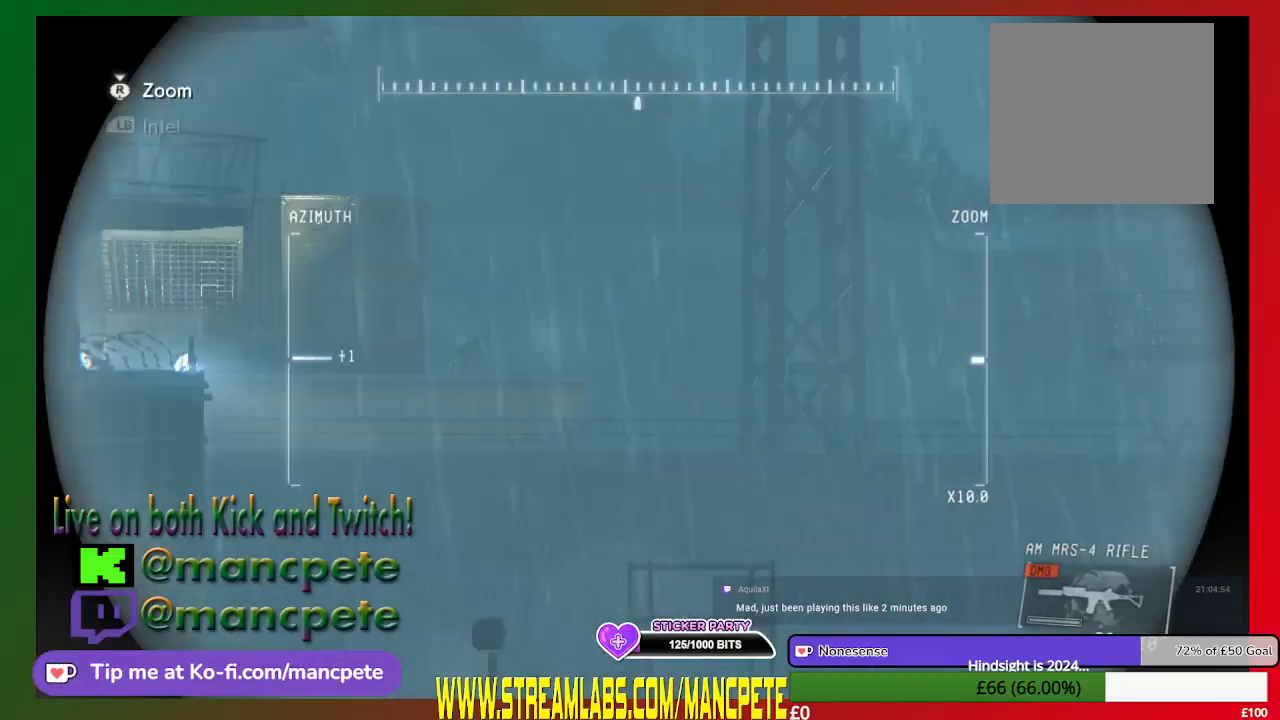
{"buttons": ["R1"], "left_stick": "center", "right_stick": "up-right", "events": [[300, "right_stick", "up"], [467, "right_stick", "up-right"]]}
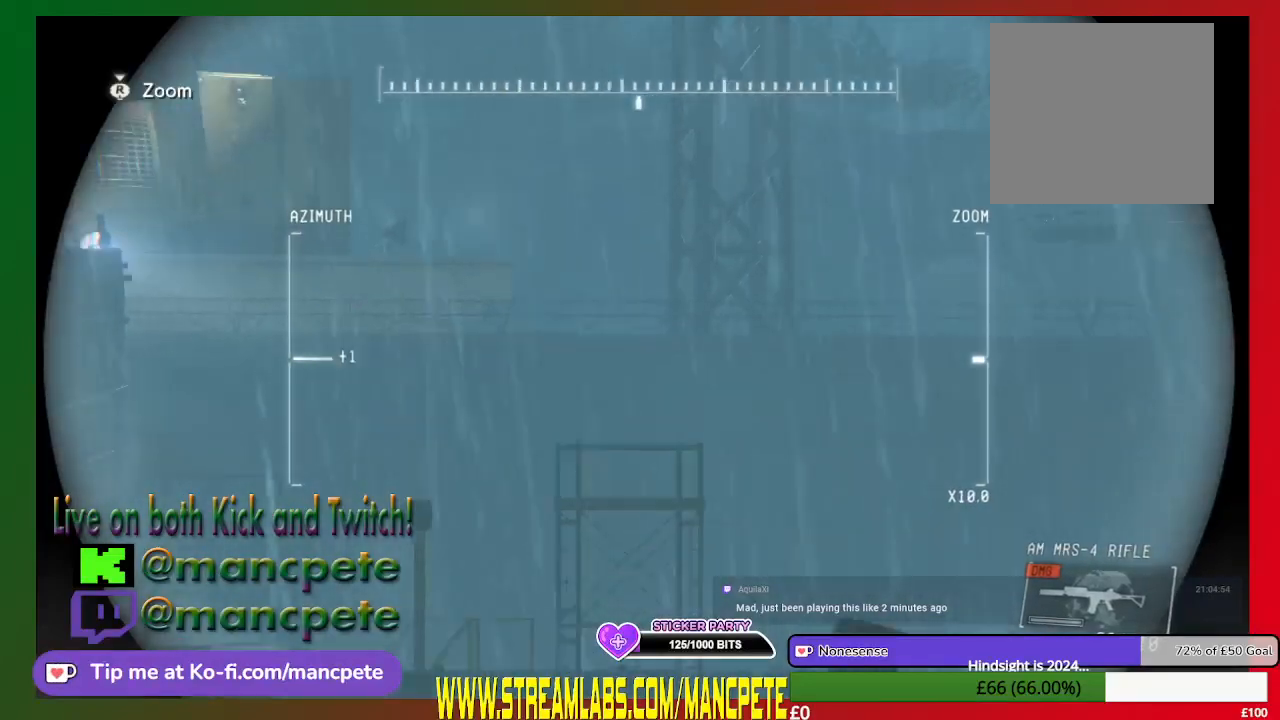
{"buttons": ["R1"], "left_stick": "center", "right_stick": "center", "events": [[33, "right_stick", "right"], [133, "right_stick", "center"]]}
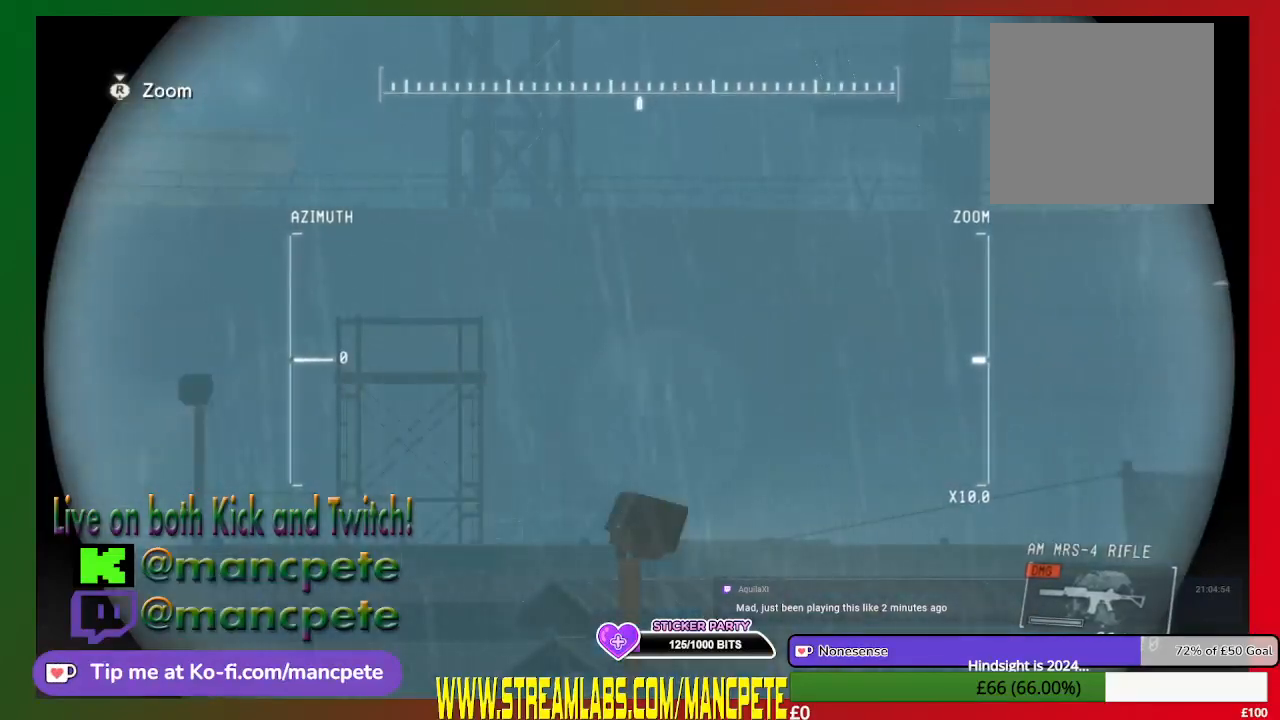
{"buttons": ["R1"], "left_stick": "center", "right_stick": "center", "events": [[67, "right_stick", "down-right"], [433, "right_stick", "center"]]}
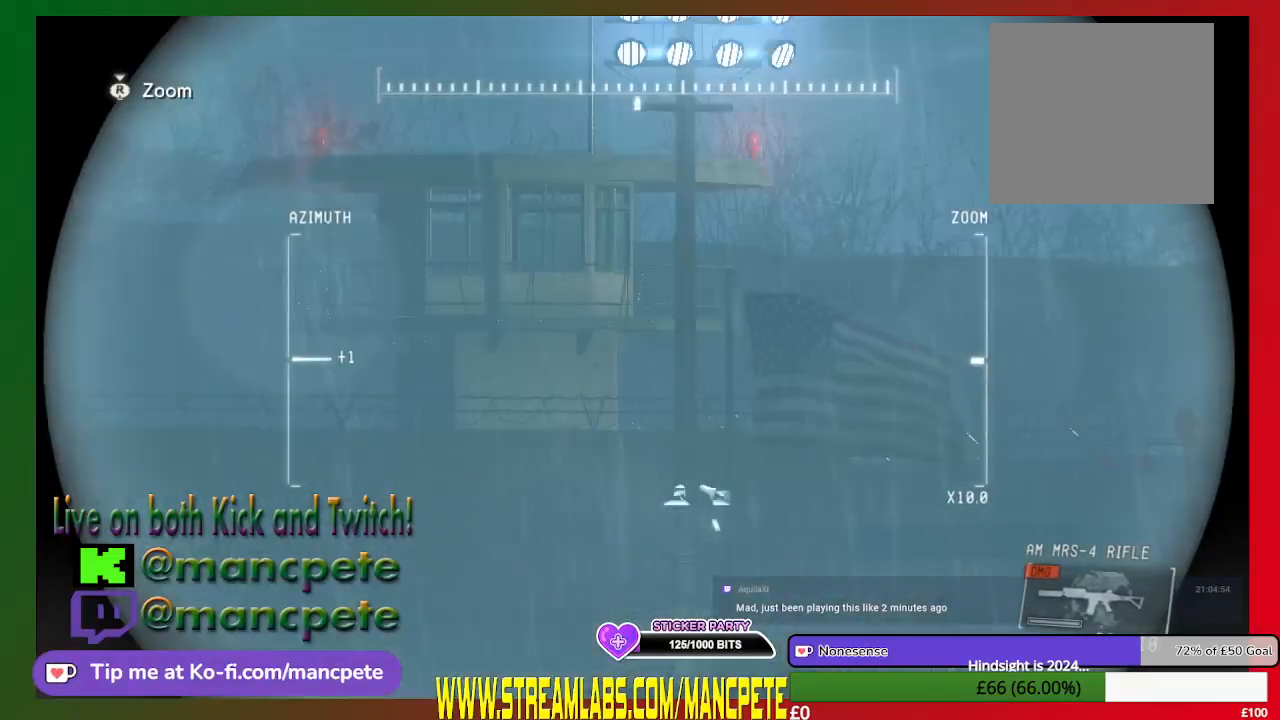
{"buttons": ["R1"], "left_stick": "center", "right_stick": "center", "events": []}
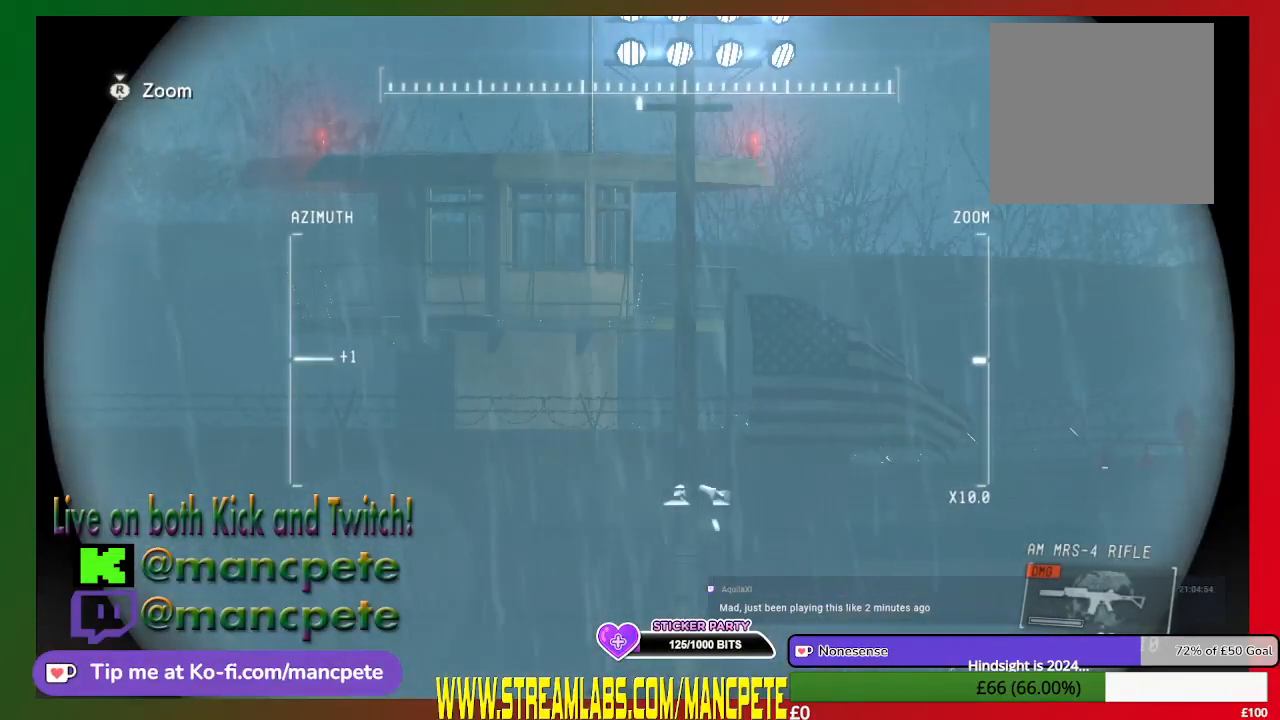
{"buttons": ["R1"], "left_stick": "center", "right_stick": "center", "events": [[167, "right_stick", "up-right"], [500, "right_stick", "center"]]}
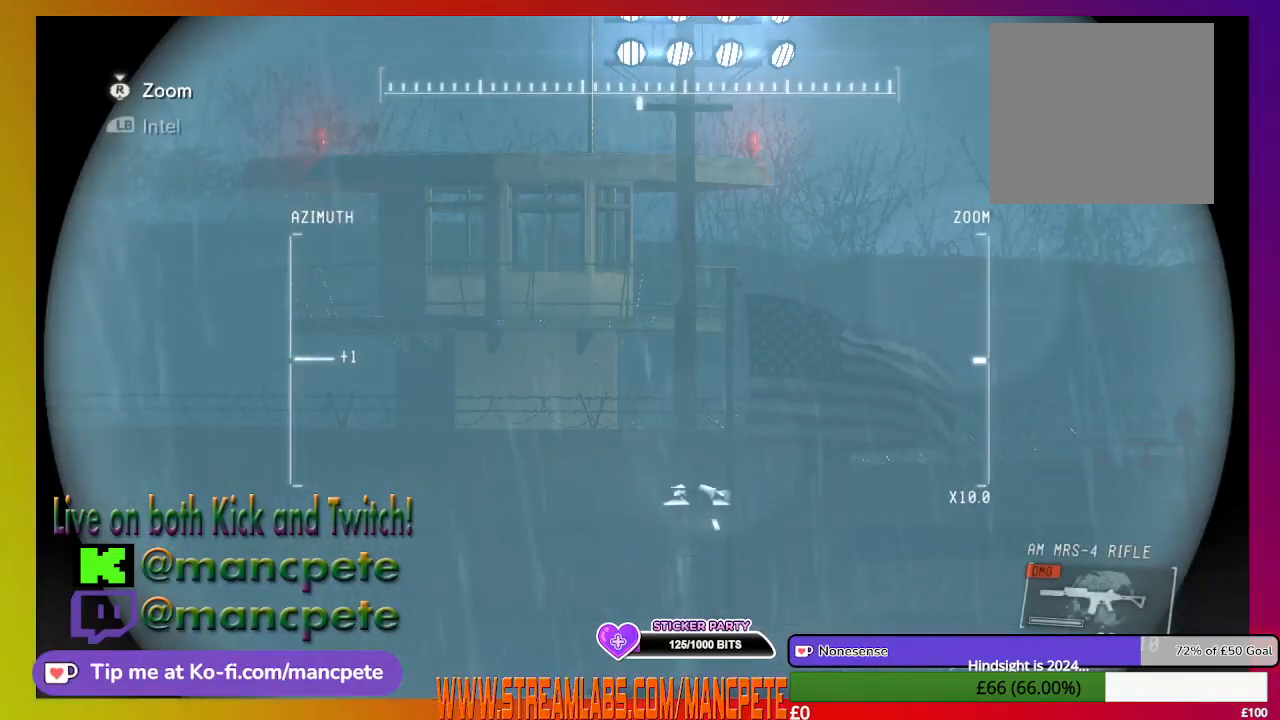
{"buttons": ["R1"], "left_stick": "center", "right_stick": "right", "events": [[500, "right_stick", "right"]]}